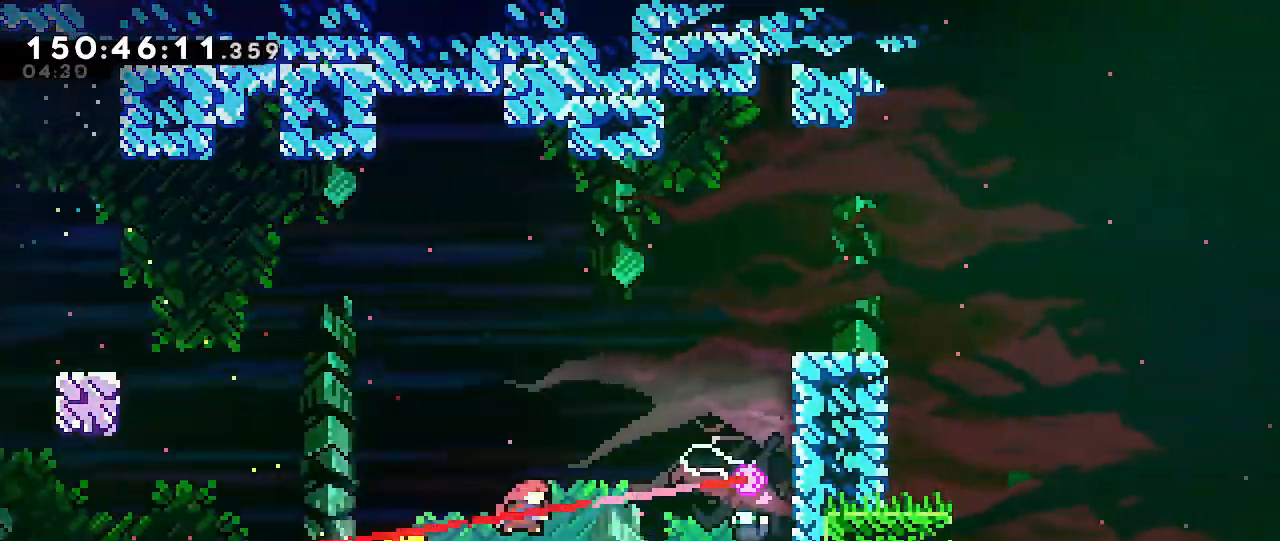
Gameplay with a controller (Nintendo layout); each line is a JSON object with the inputs held at the frame after it. "events" lists button and stick changes between this image and that frame as [ms after this image, input, new state], when the widget could be followed in between. Not read: DPAD_DOWN DPAD_LEFT DPAD_RIGHT DPAD_UP L1 L3 R1 R3 START.
{"buttons": [], "left_stick": "left", "right_stick": "center", "events": [[333, "left_stick", "left"], [383, "B", "up"]]}
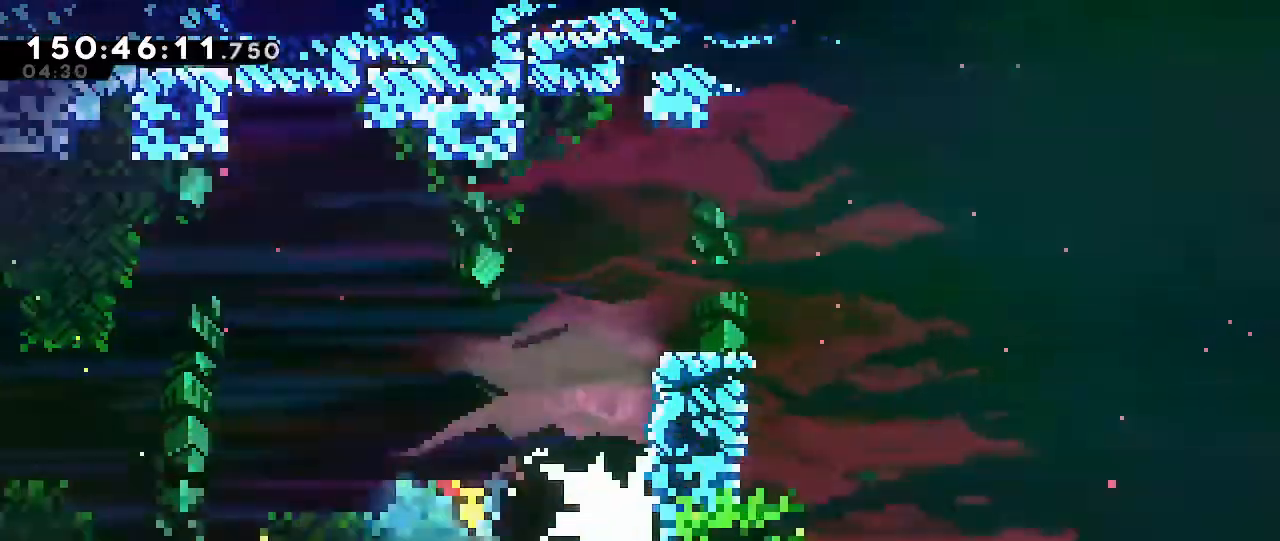
{"buttons": [], "left_stick": "right", "right_stick": "center", "events": [[350, "left_stick", "center"], [483, "left_stick", "right"]]}
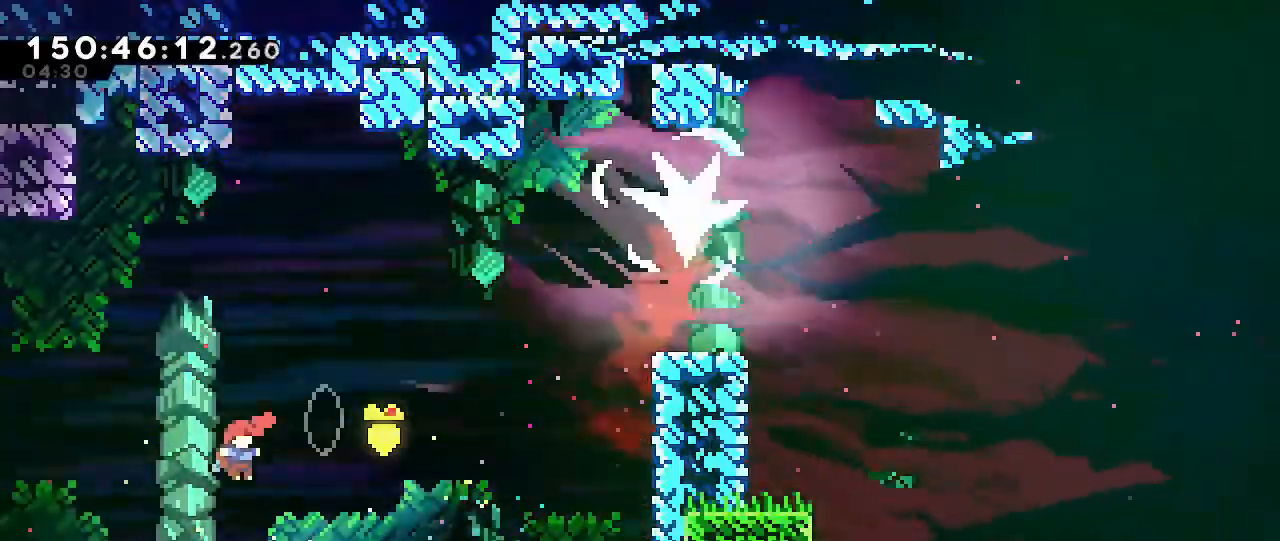
{"buttons": ["A"], "left_stick": "right", "right_stick": "center", "events": [[367, "A", "down"]]}
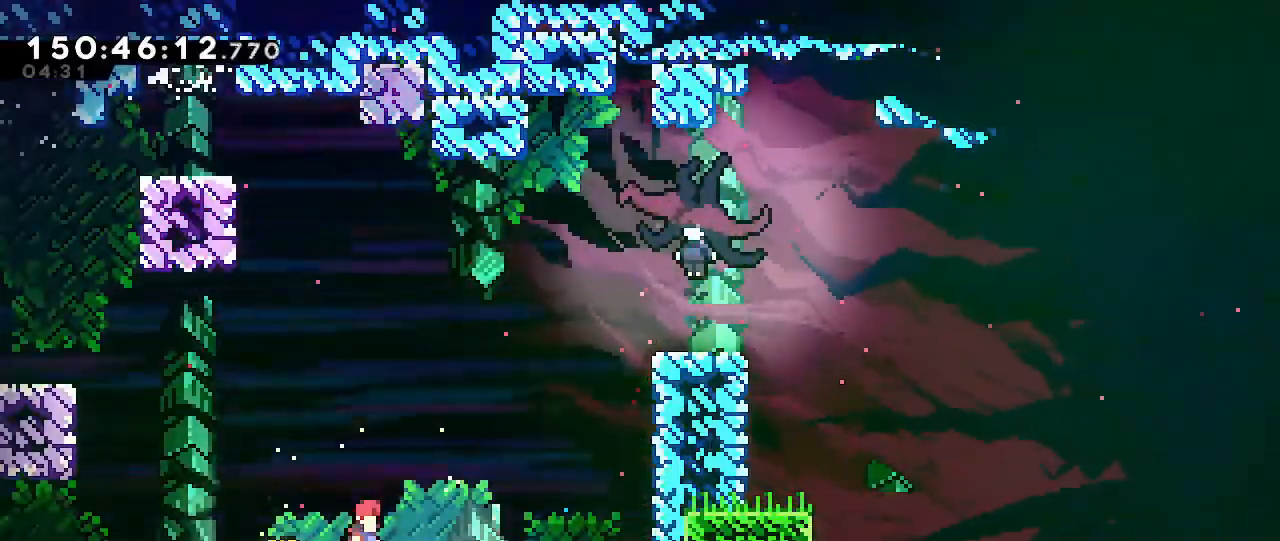
{"buttons": ["B"], "left_stick": "up-right", "right_stick": "center", "events": [[150, "A", "up"], [150, "left_stick", "up-right"], [283, "B", "down"]]}
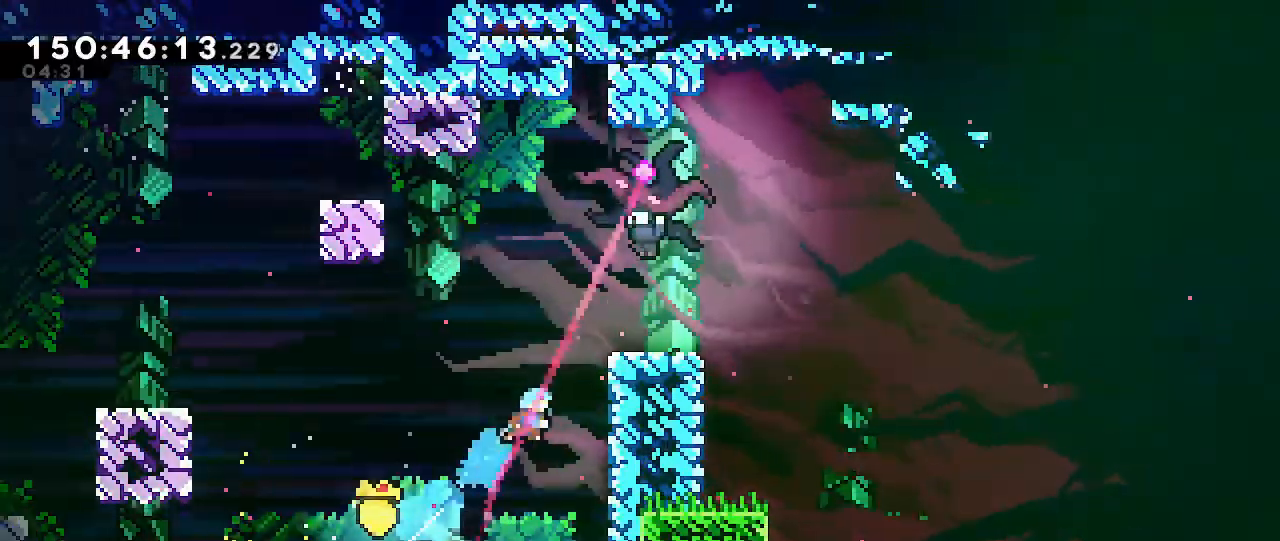
{"buttons": ["A"], "left_stick": "up-right", "right_stick": "center", "events": [[133, "B", "up"], [250, "A", "down"], [267, "left_stick", "up"], [367, "left_stick", "up-right"]]}